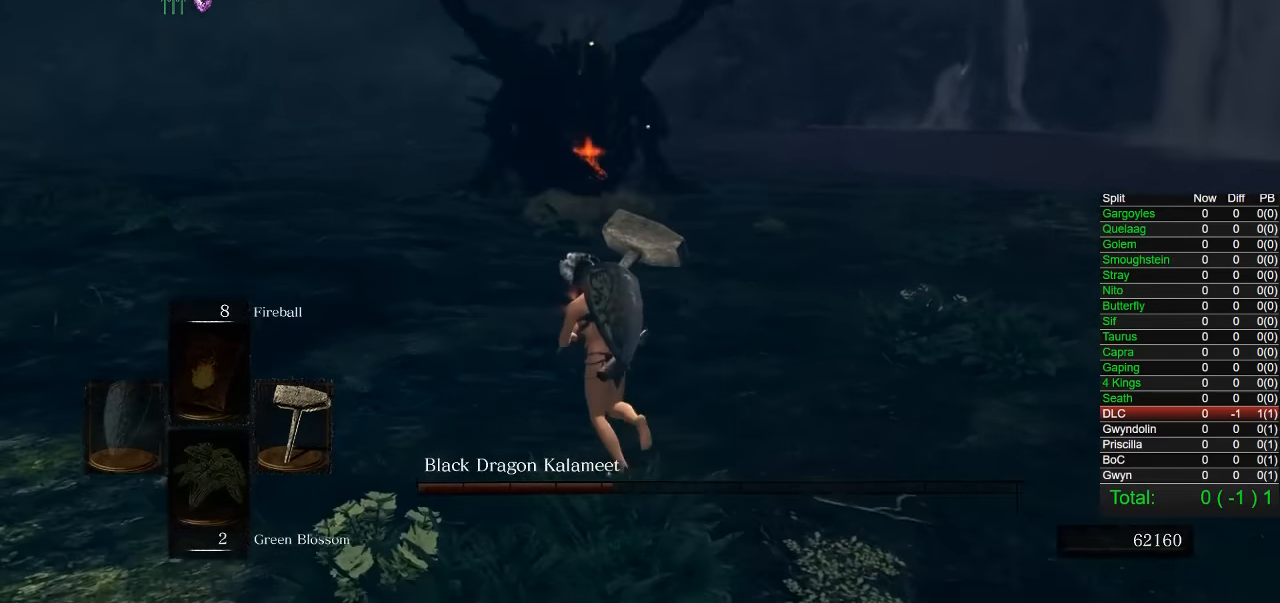
Gameplay with a controller (PlayStation layout); each line is a JSON object with the inputs held at the frame after it. "button_events" lists button changes between this image and that frame as [ms after this image, input, new state], when the widget could be followed in between (sticks are given only as held states).
{"buttons": [], "left_stick": "left", "right_stick": "right", "button_events": []}
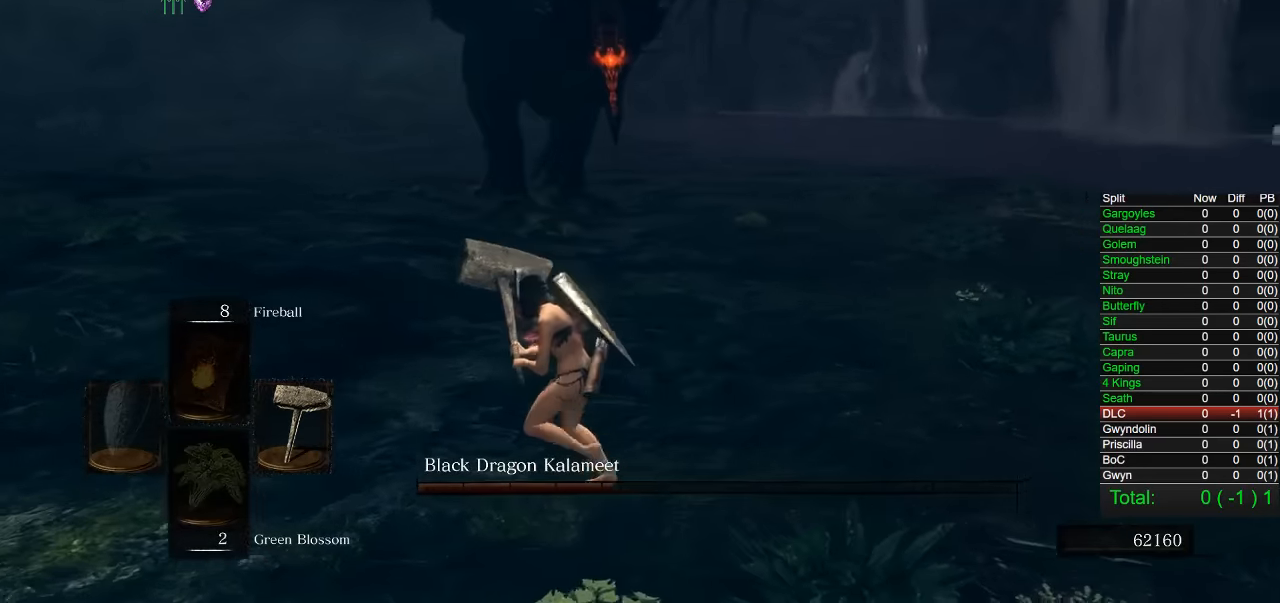
{"buttons": [], "left_stick": "left", "right_stick": "right", "button_events": []}
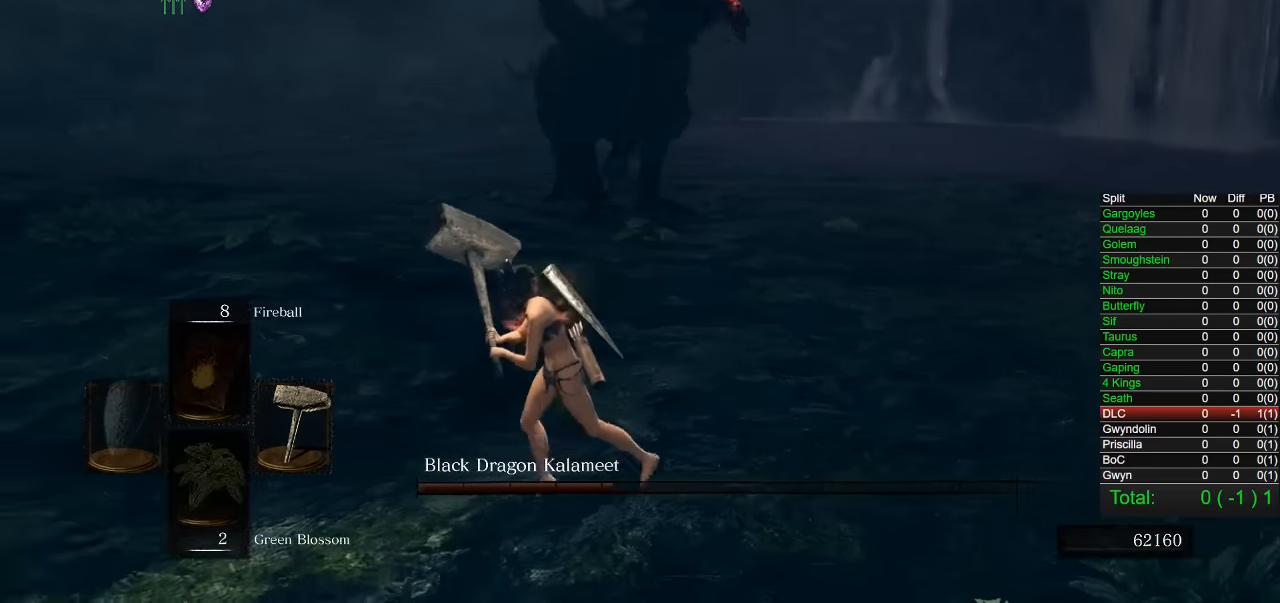
{"buttons": [], "left_stick": "left", "right_stick": "up-right", "button_events": []}
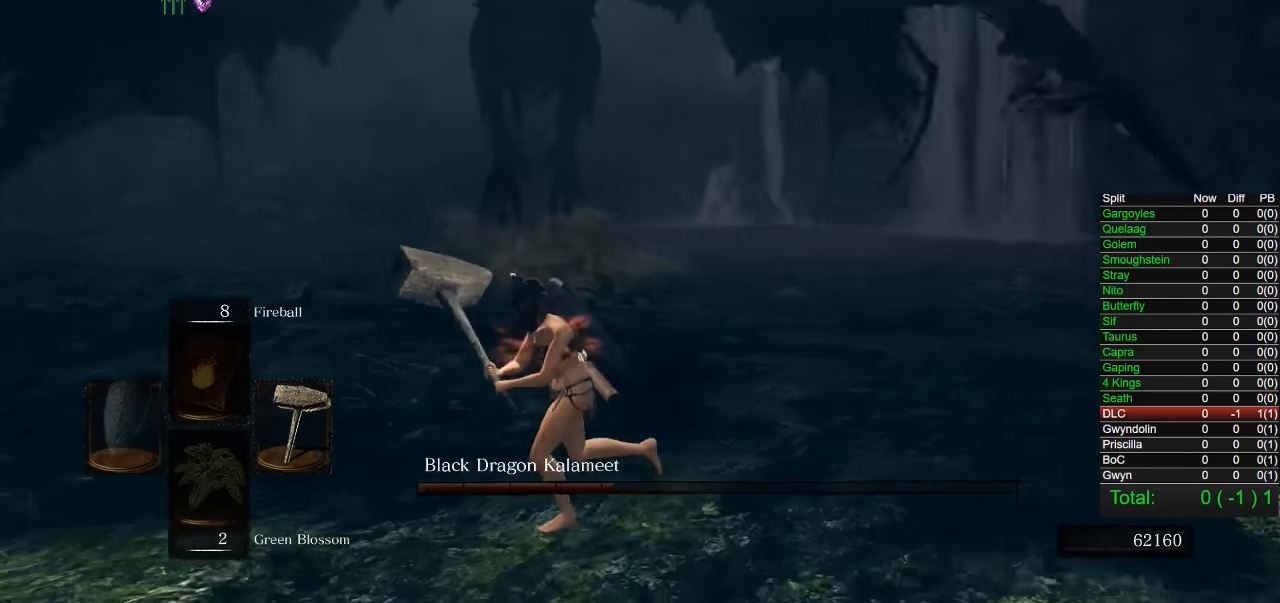
{"buttons": [], "left_stick": "left", "right_stick": "center", "button_events": []}
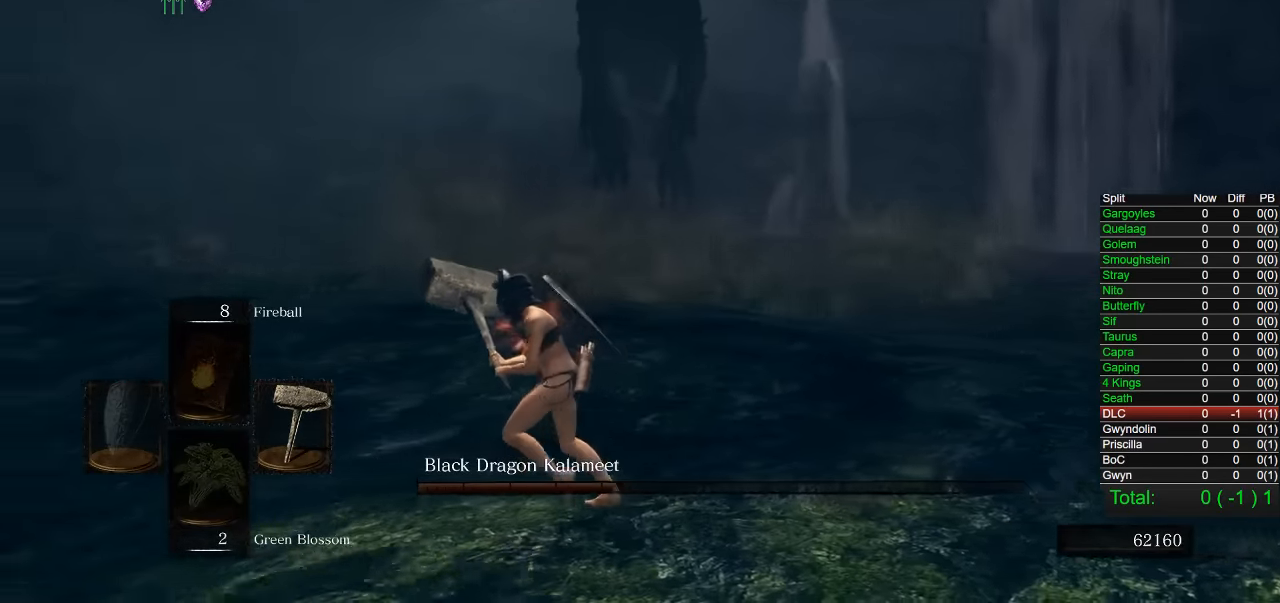
{"buttons": [], "left_stick": "left", "right_stick": "center", "button_events": [[300, "CIRCLE", "down"], [450, "CIRCLE", "up"]]}
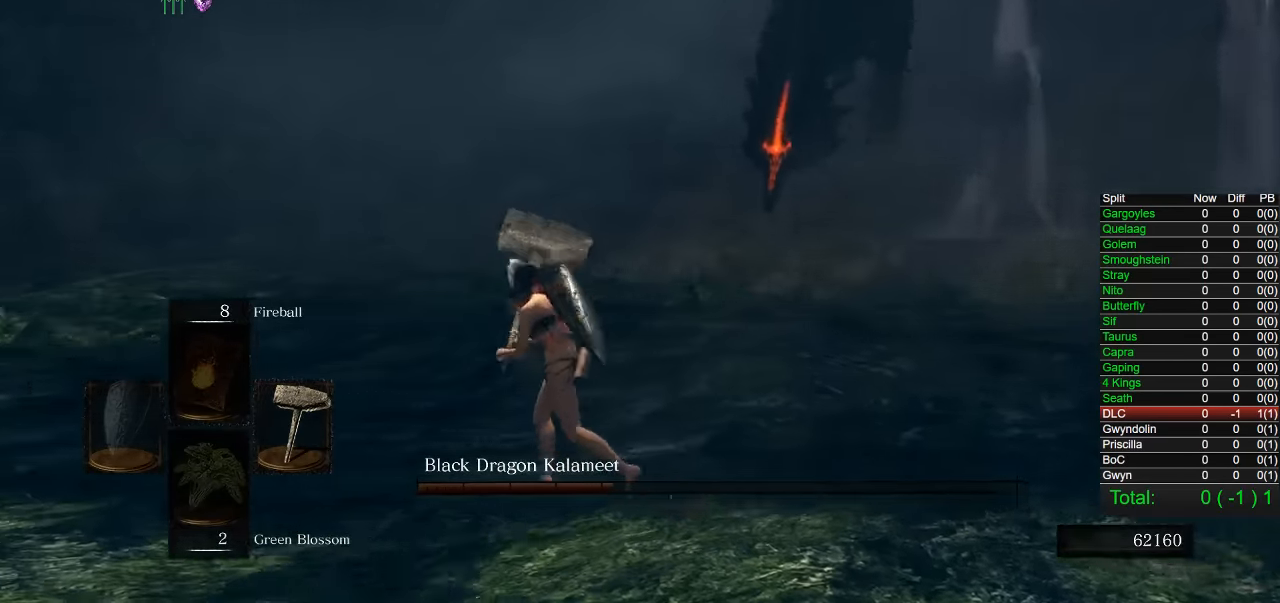
{"buttons": ["CIRCLE"], "left_stick": "left", "right_stick": "center", "button_events": [[283, "CIRCLE", "down"], [366, "CIRCLE", "up"], [450, "CIRCLE", "down"]]}
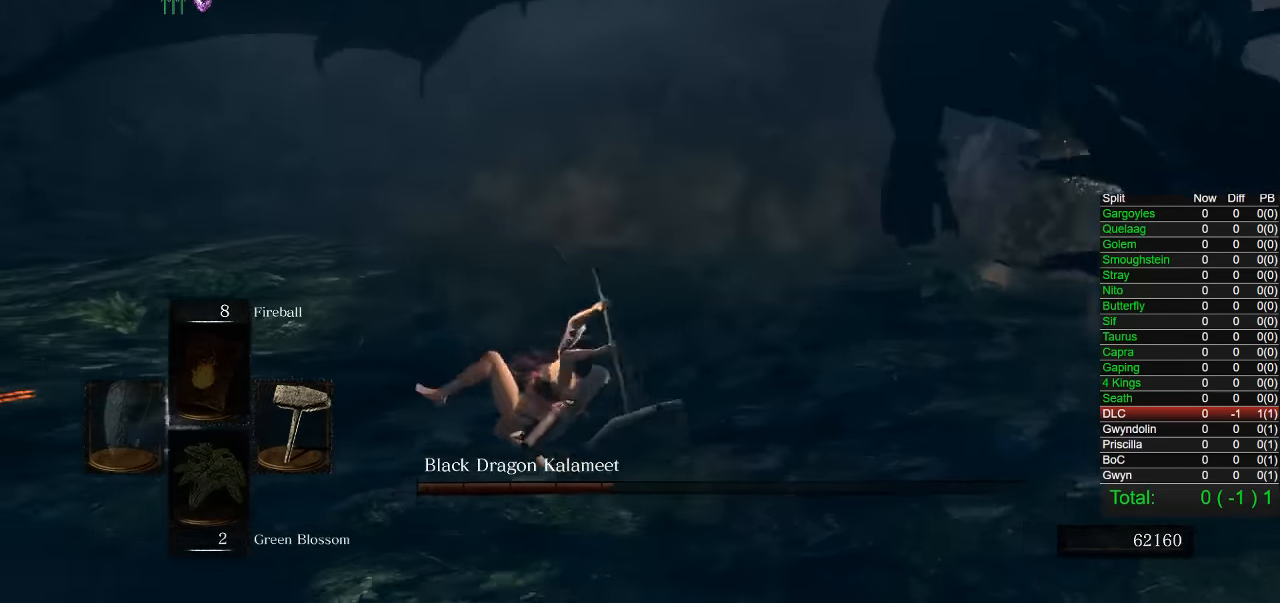
{"buttons": [], "left_stick": "center", "right_stick": "right", "button_events": [[33, "CIRCLE", "up"]]}
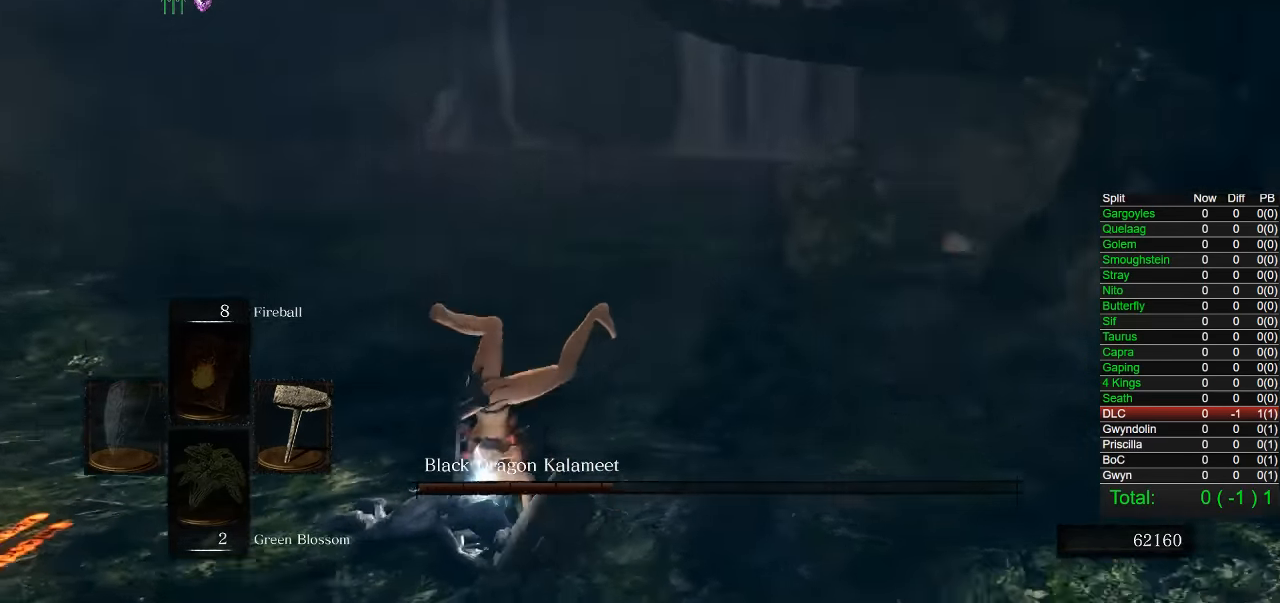
{"buttons": [], "left_stick": "down", "right_stick": "right", "button_events": []}
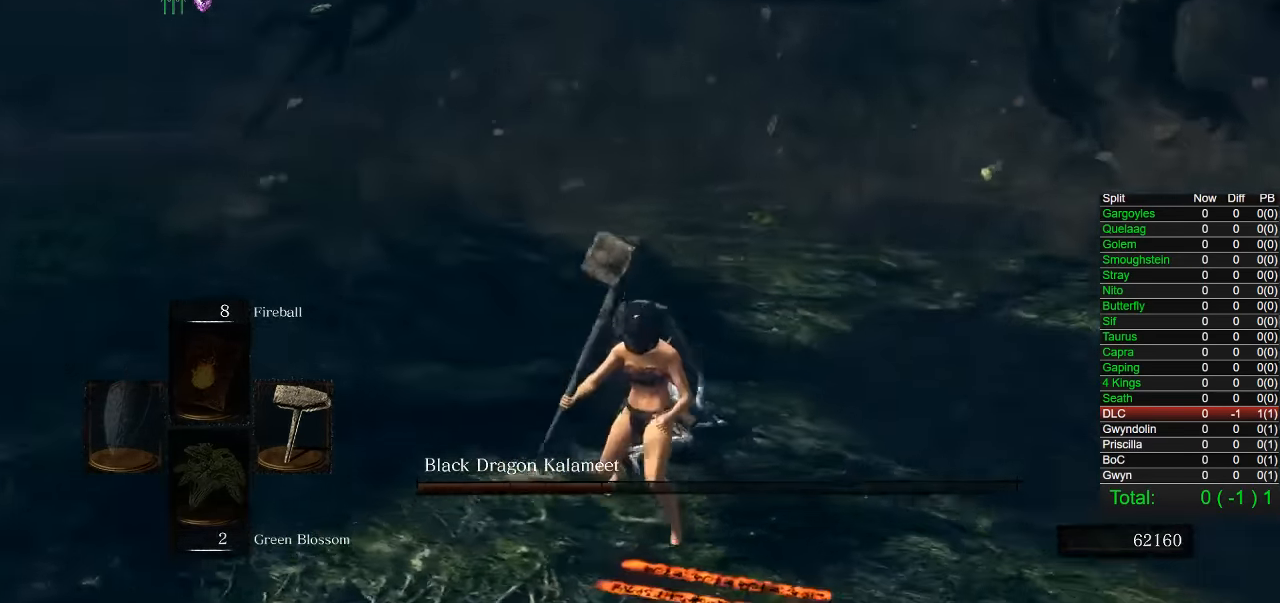
{"buttons": [], "left_stick": "up-right", "right_stick": "center", "button_events": [[116, "L1", "down"], [233, "L1", "up"]]}
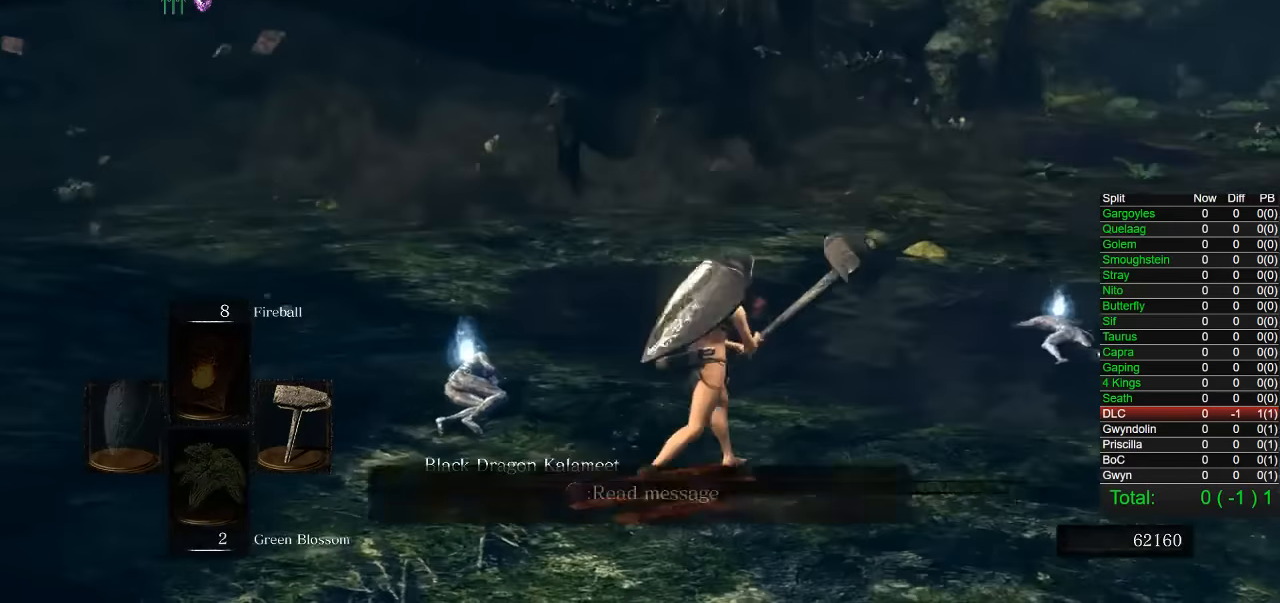
{"buttons": [], "left_stick": "center", "right_stick": "center", "button_events": []}